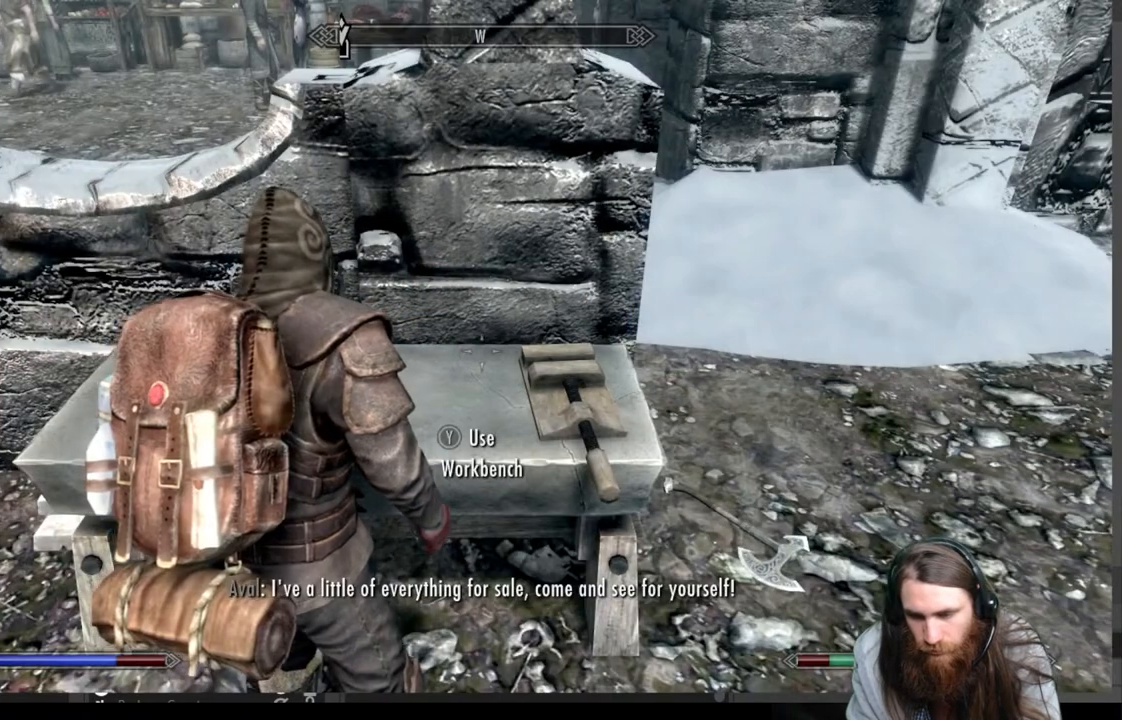
Gameplay with a controller (Xbox layout); each line is a JSON object with the inputs held at the frame after it. "events" lists button and stick changes between this image and that frame as [ms after this image, input, new state], when the widget could be followed in between.
{"buttons": [], "left_stick": "left", "right_stick": "left", "events": [[67, "left_stick", "left"], [167, "right_stick", "left"]]}
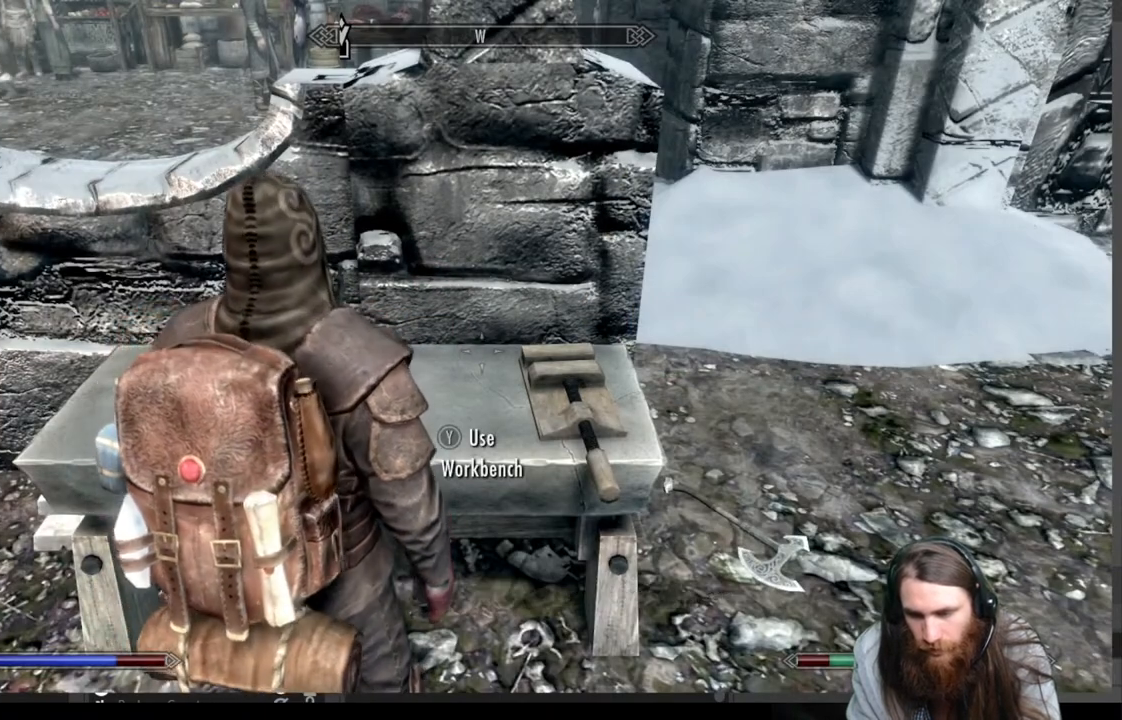
{"buttons": [], "left_stick": "left", "right_stick": "left", "events": []}
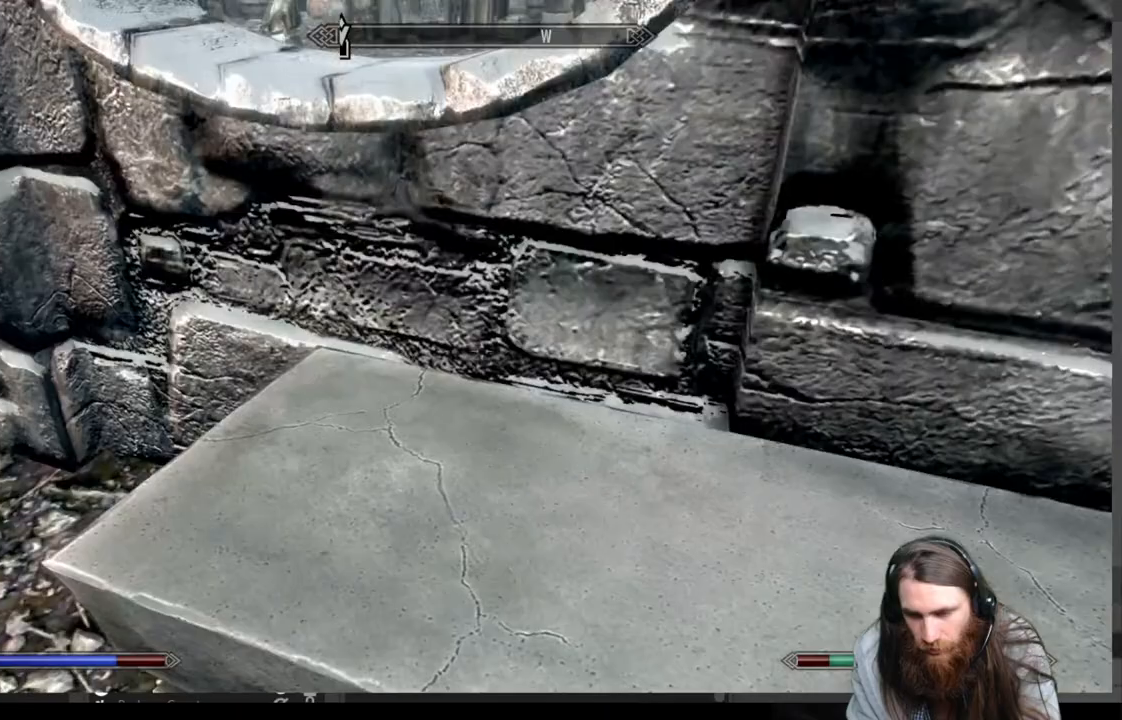
{"buttons": [], "left_stick": "up-left", "right_stick": "left", "events": [[150, "left_stick", "up-left"], [333, "right_stick", "center"], [483, "right_stick", "left"]]}
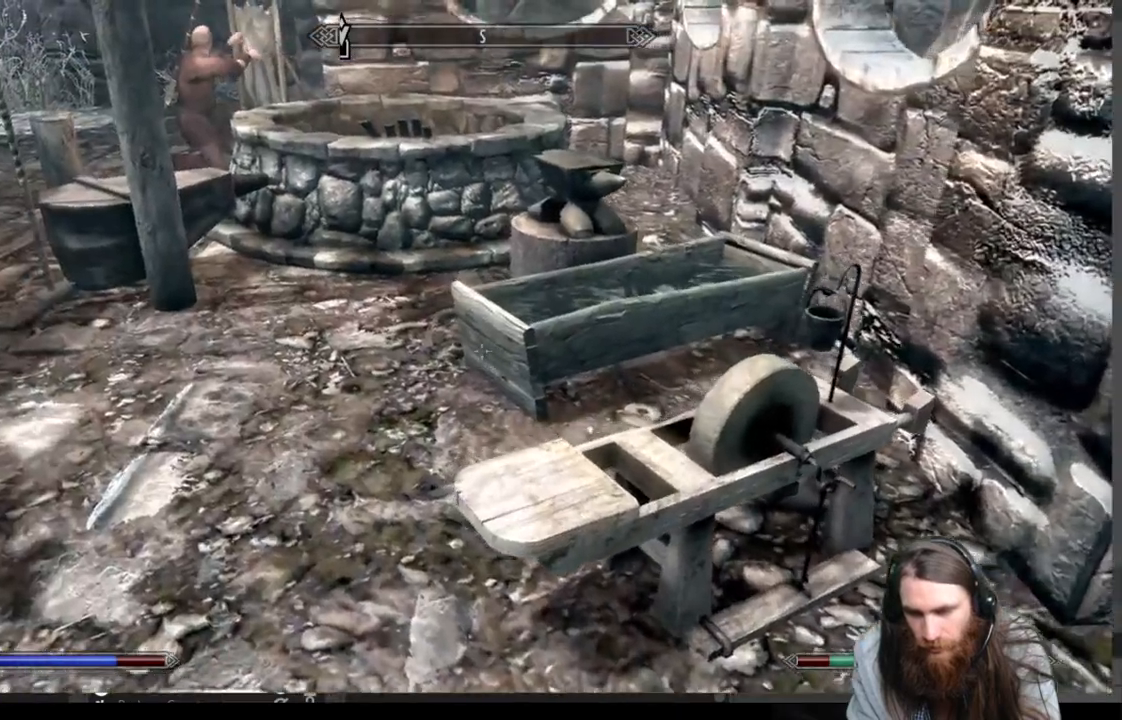
{"buttons": [], "left_stick": "up", "right_stick": "center", "events": [[333, "right_stick", "center"], [483, "left_stick", "up"]]}
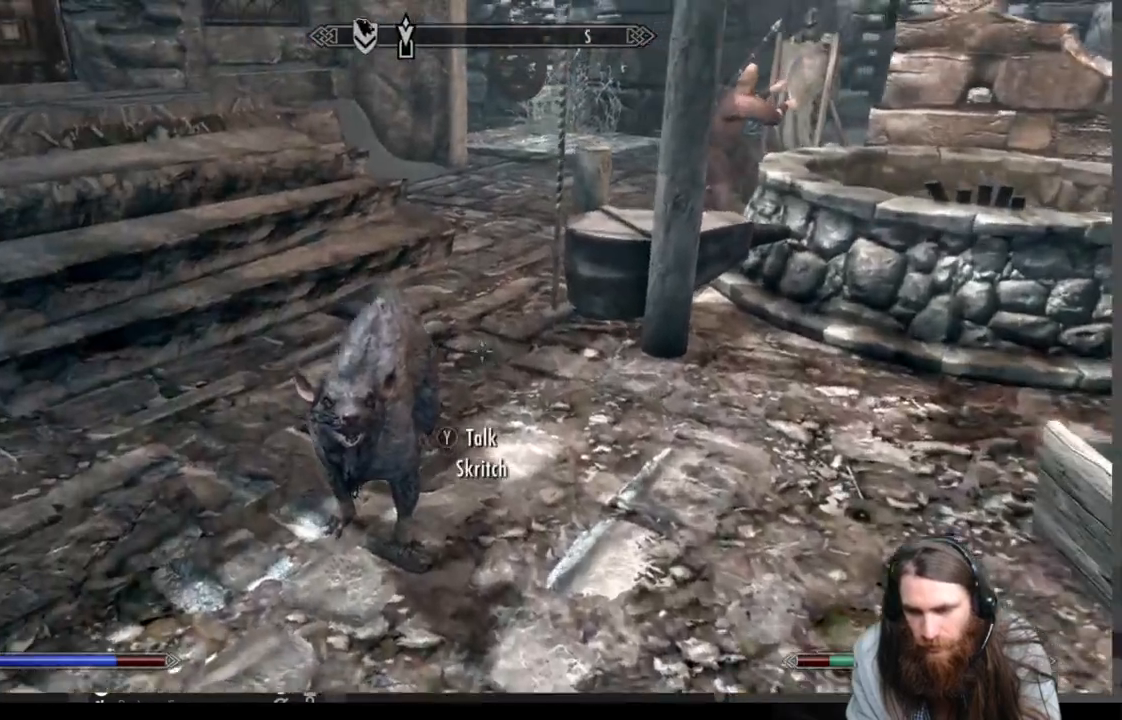
{"buttons": ["A"], "left_stick": "up", "right_stick": "center", "events": [[283, "A", "down"]]}
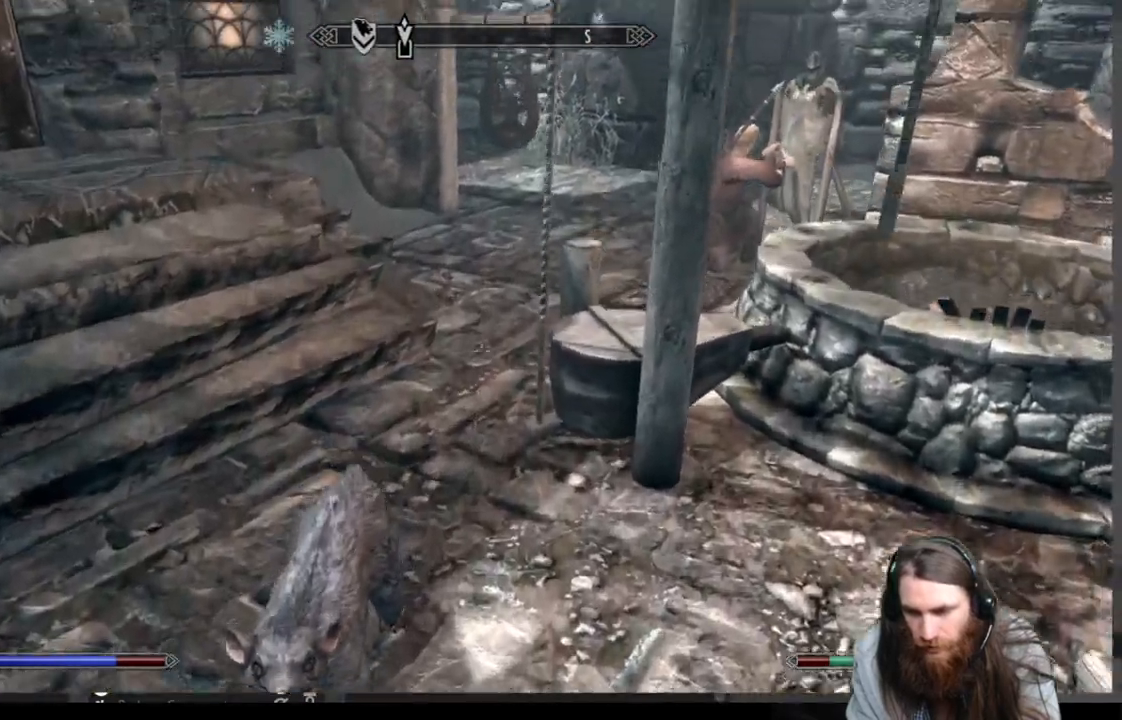
{"buttons": ["A"], "left_stick": "up", "right_stick": "center", "events": []}
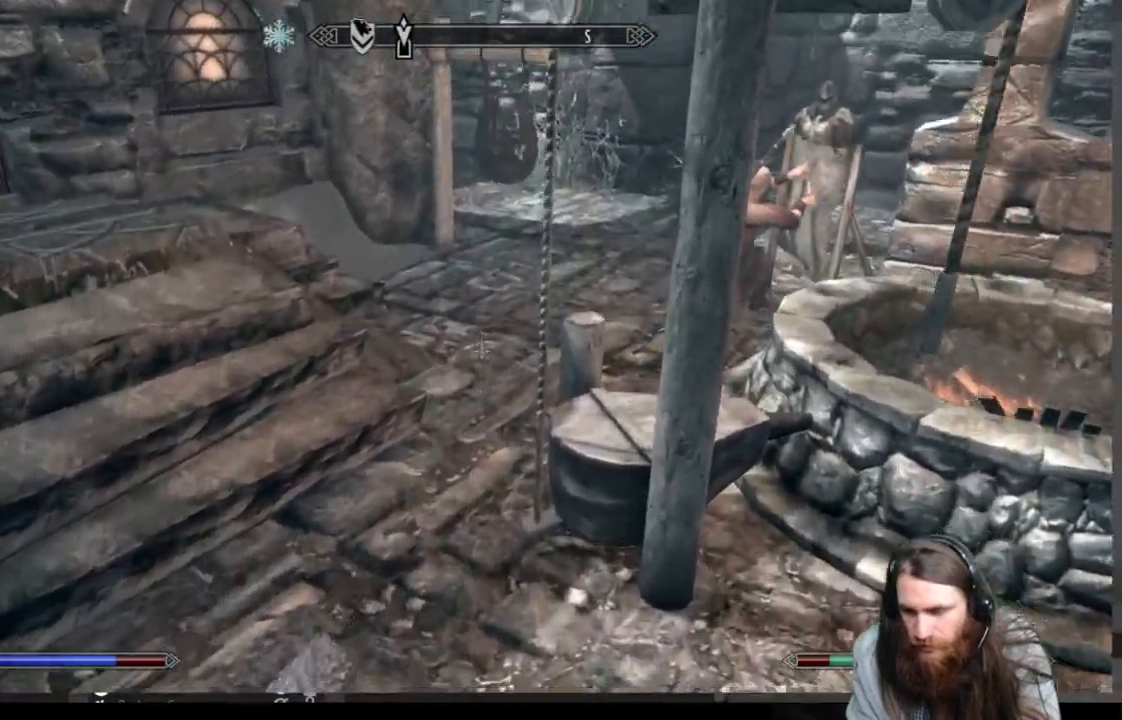
{"buttons": ["A"], "left_stick": "up", "right_stick": "center", "events": [[67, "A", "up"], [400, "A", "down"]]}
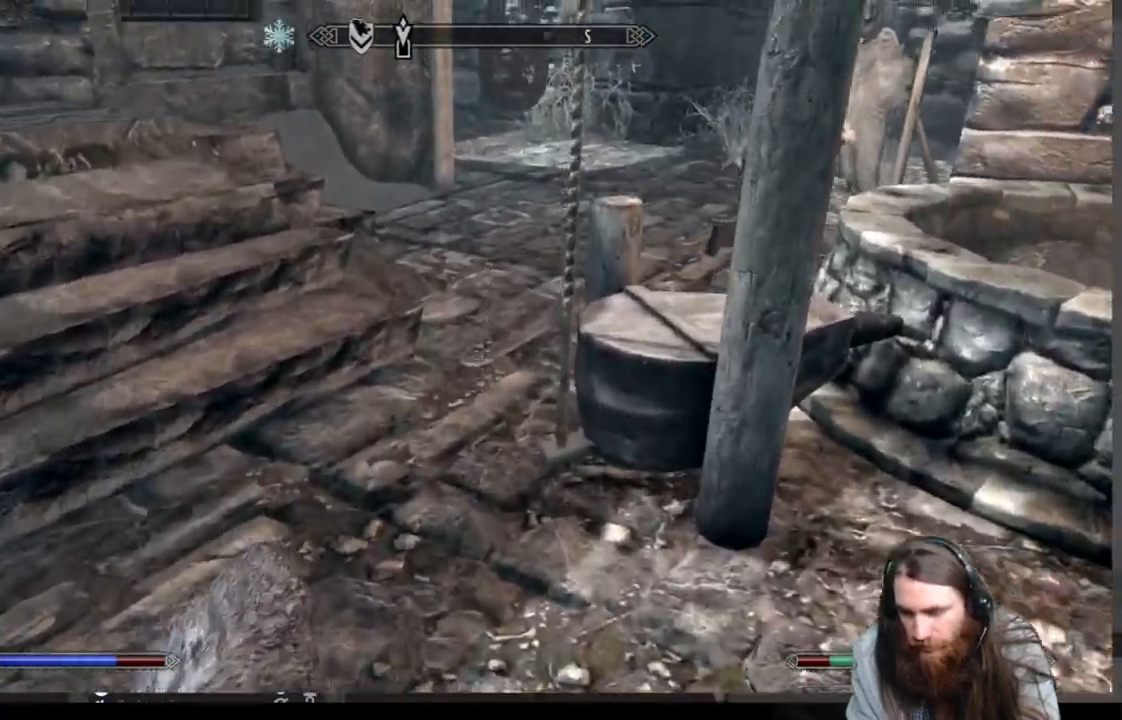
{"buttons": ["A"], "left_stick": "up", "right_stick": "center", "events": []}
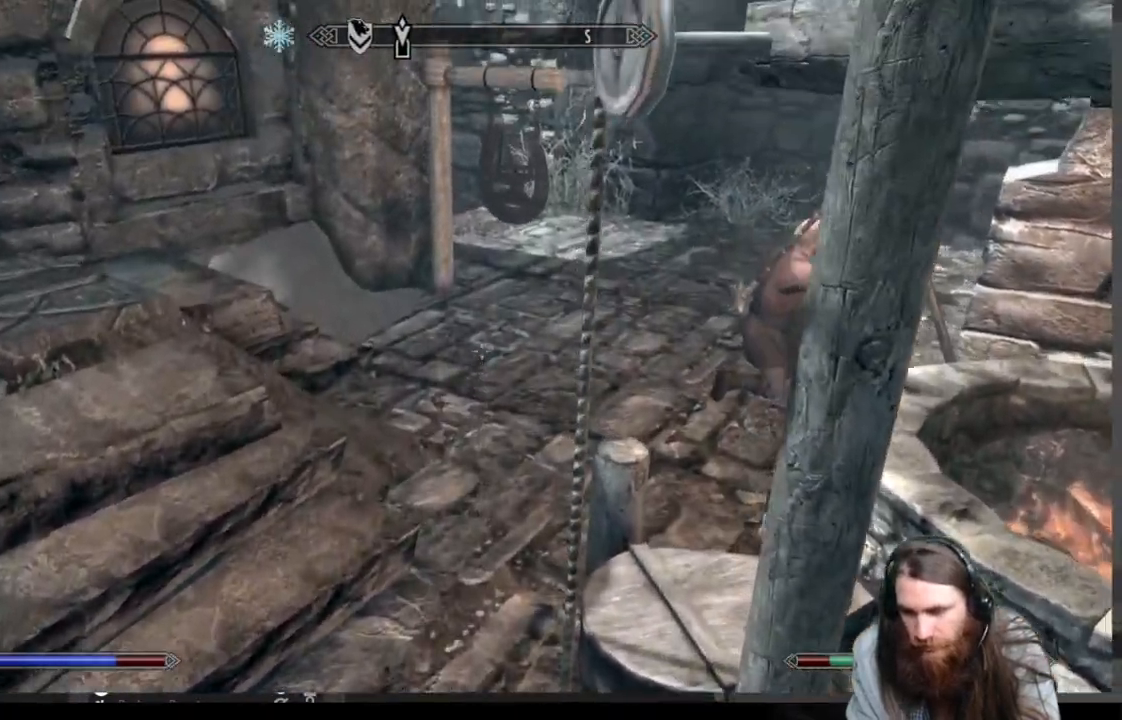
{"buttons": ["A"], "left_stick": "up", "right_stick": "center", "events": [[50, "A", "up"], [417, "A", "down"]]}
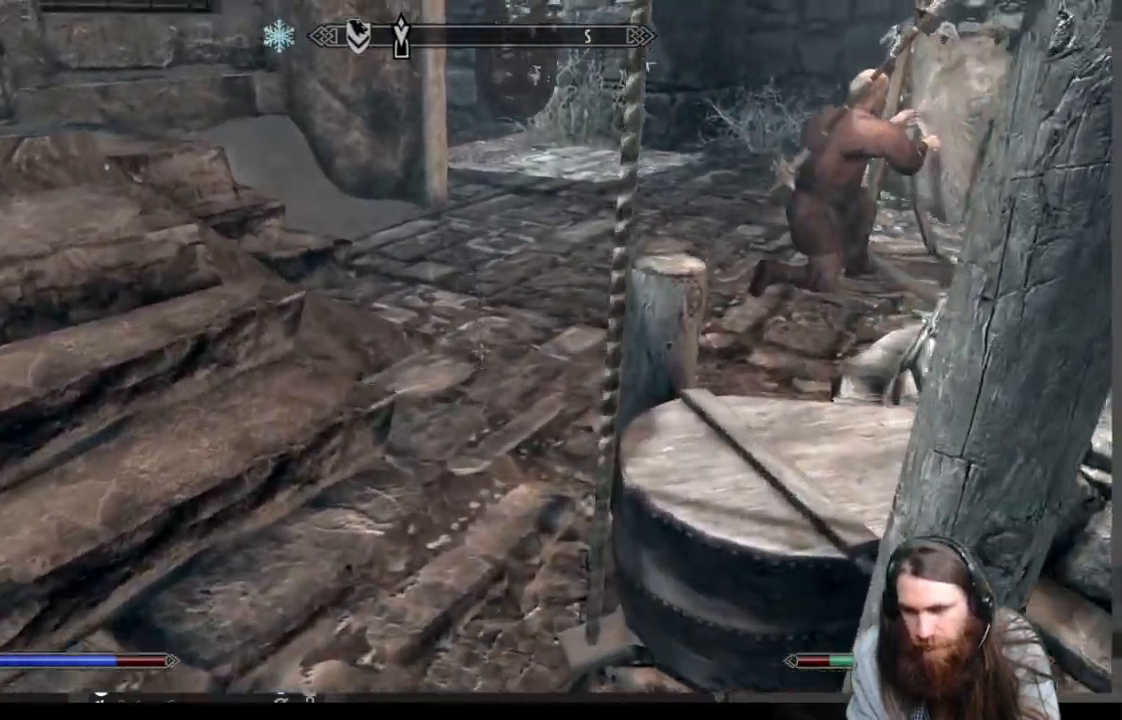
{"buttons": [], "left_stick": "up", "right_stick": "right", "events": [[33, "A", "up"], [100, "A", "down"], [233, "A", "up"], [433, "right_stick", "right"]]}
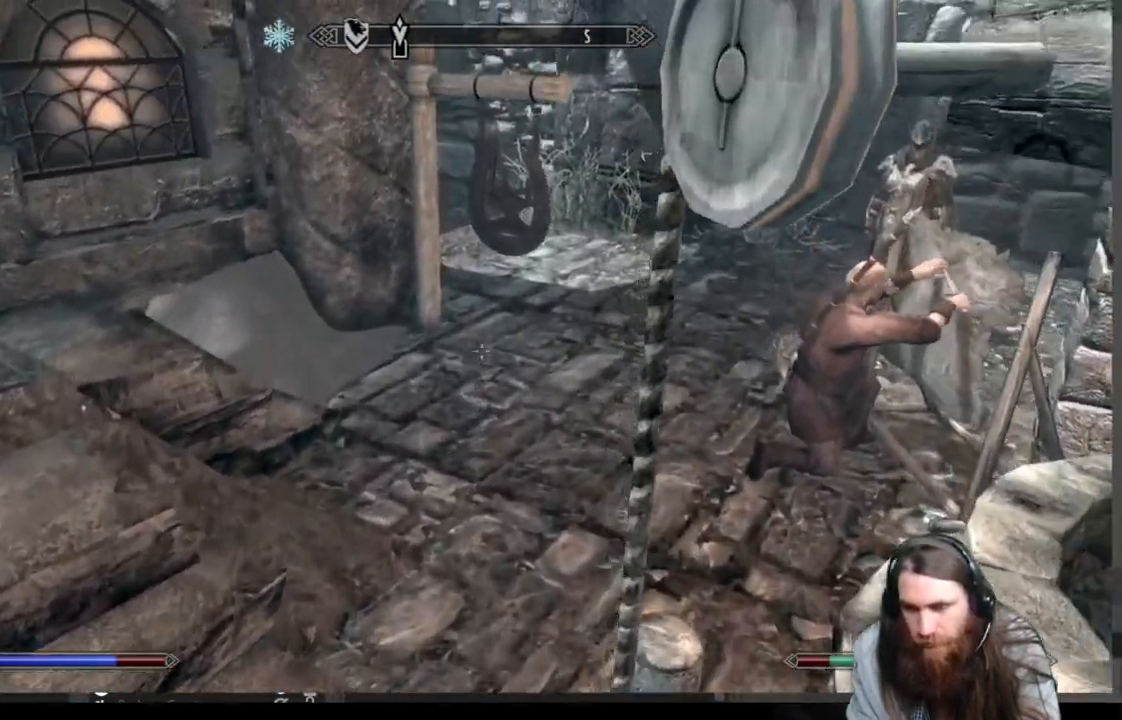
{"buttons": ["A"], "left_stick": "up", "right_stick": "center", "events": [[300, "right_stick", "center"], [450, "A", "down"]]}
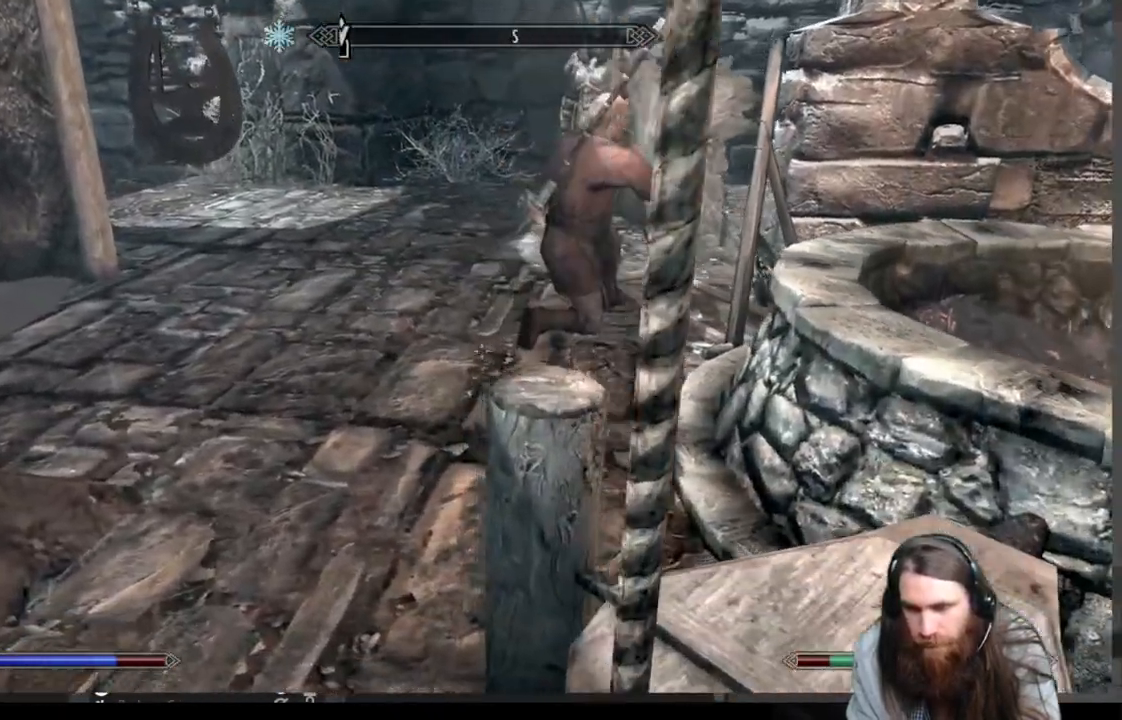
{"buttons": [], "left_stick": "up", "right_stick": "right", "events": [[67, "A", "up"], [283, "right_stick", "right"], [333, "right_stick", "center"], [483, "right_stick", "right"]]}
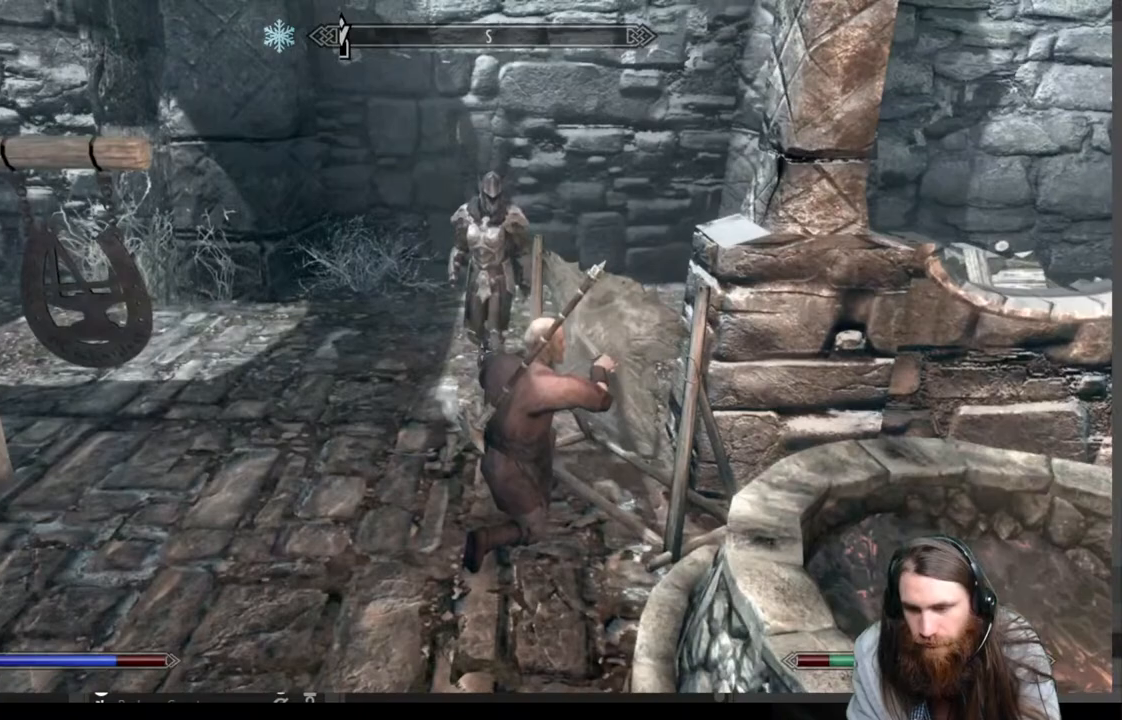
{"buttons": [], "left_stick": "up-left", "right_stick": "center", "events": [[83, "right_stick", "center"], [183, "left_stick", "up-left"]]}
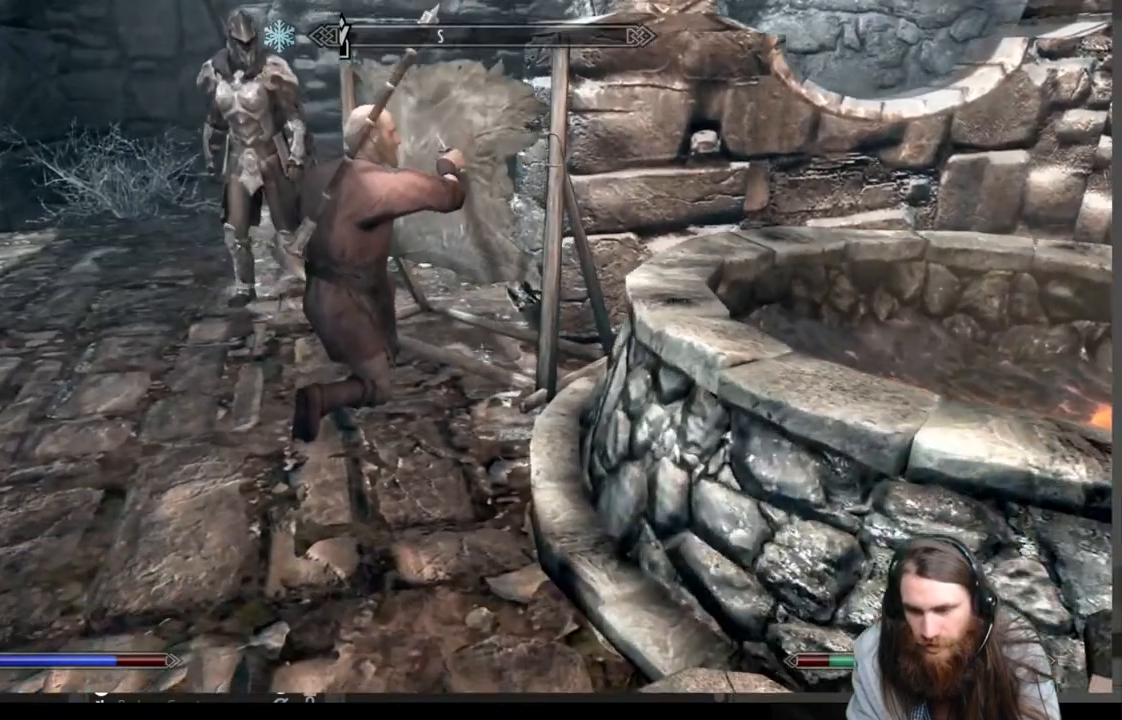
{"buttons": [], "left_stick": "up-left", "right_stick": "center", "events": []}
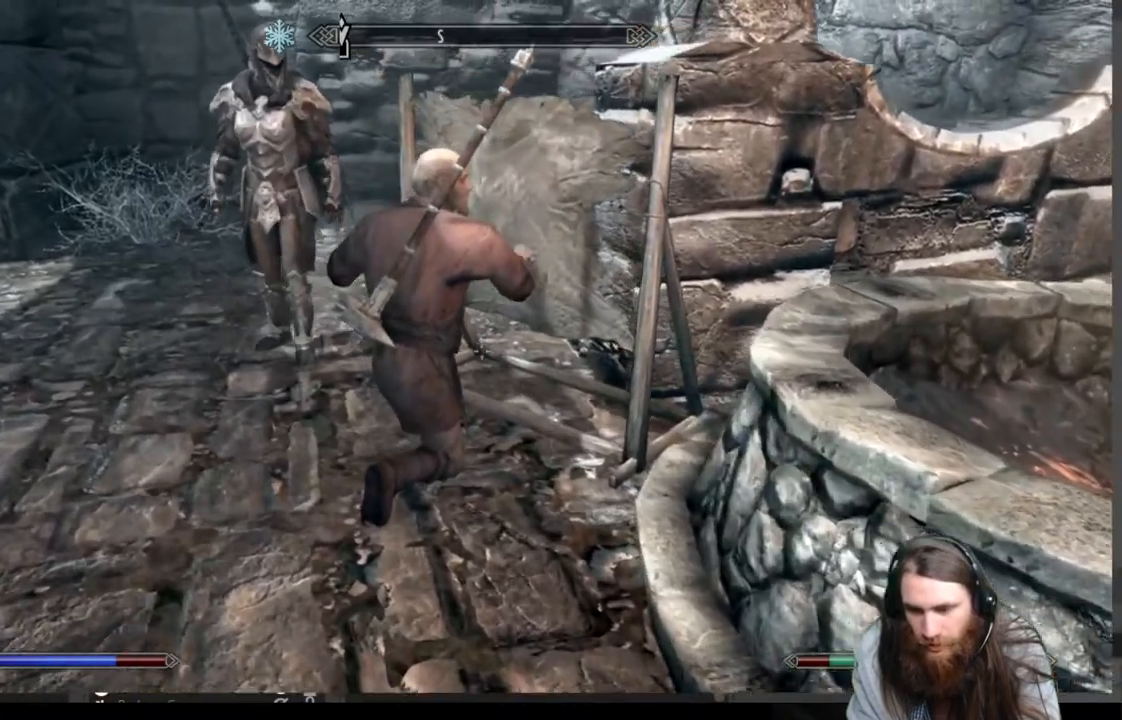
{"buttons": [], "left_stick": "up", "right_stick": "center", "events": [[50, "Y", "down"], [117, "Y", "up"], [233, "Y", "down"], [267, "left_stick", "up"], [300, "Y", "up"], [383, "Y", "down"], [450, "Y", "up"]]}
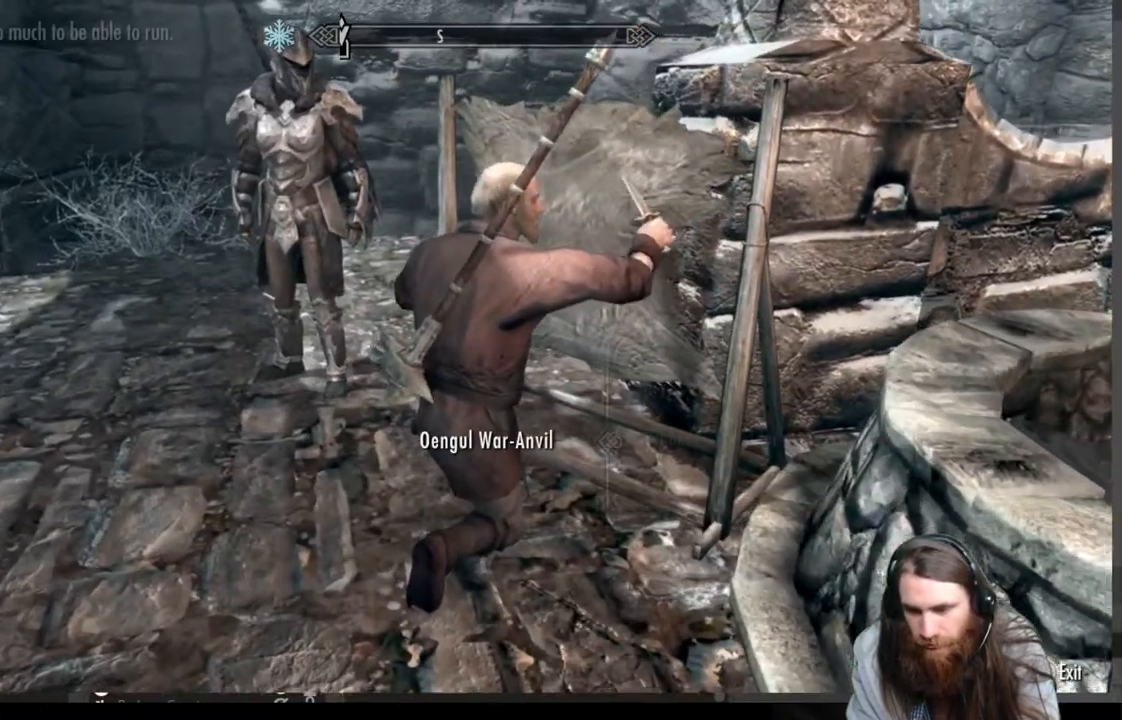
{"buttons": [], "left_stick": "center", "right_stick": "center", "events": [[17, "Y", "down"], [100, "Y", "up"], [250, "left_stick", "center"]]}
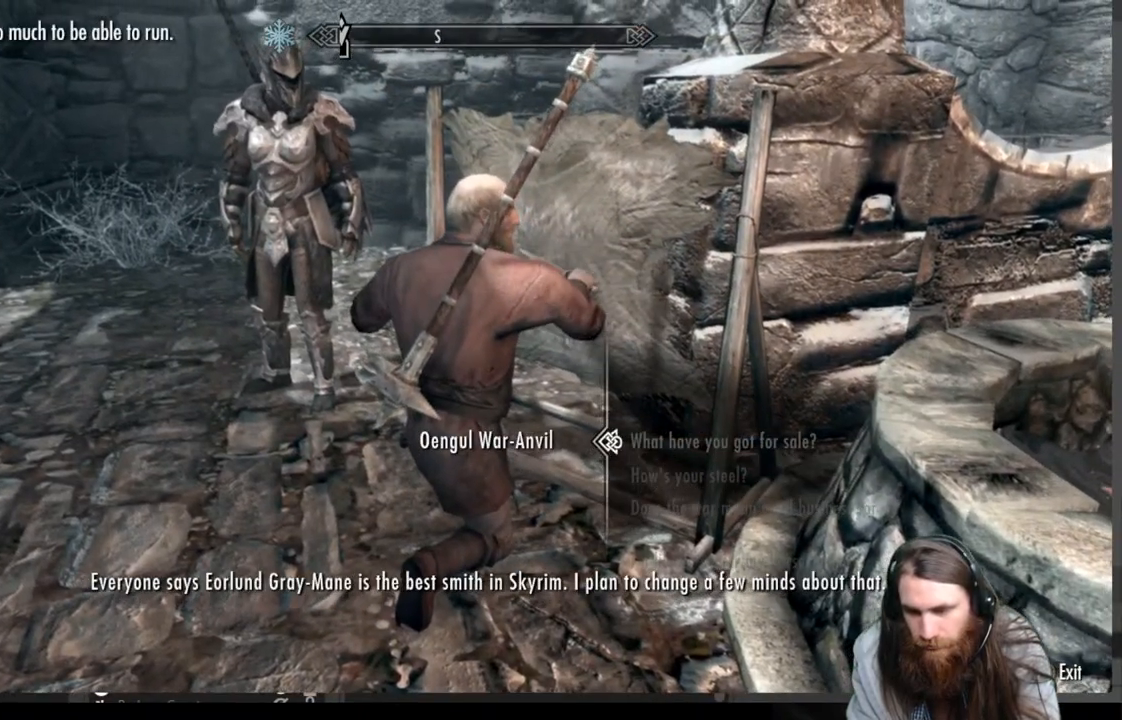
{"buttons": [], "left_stick": "center", "right_stick": "center", "events": []}
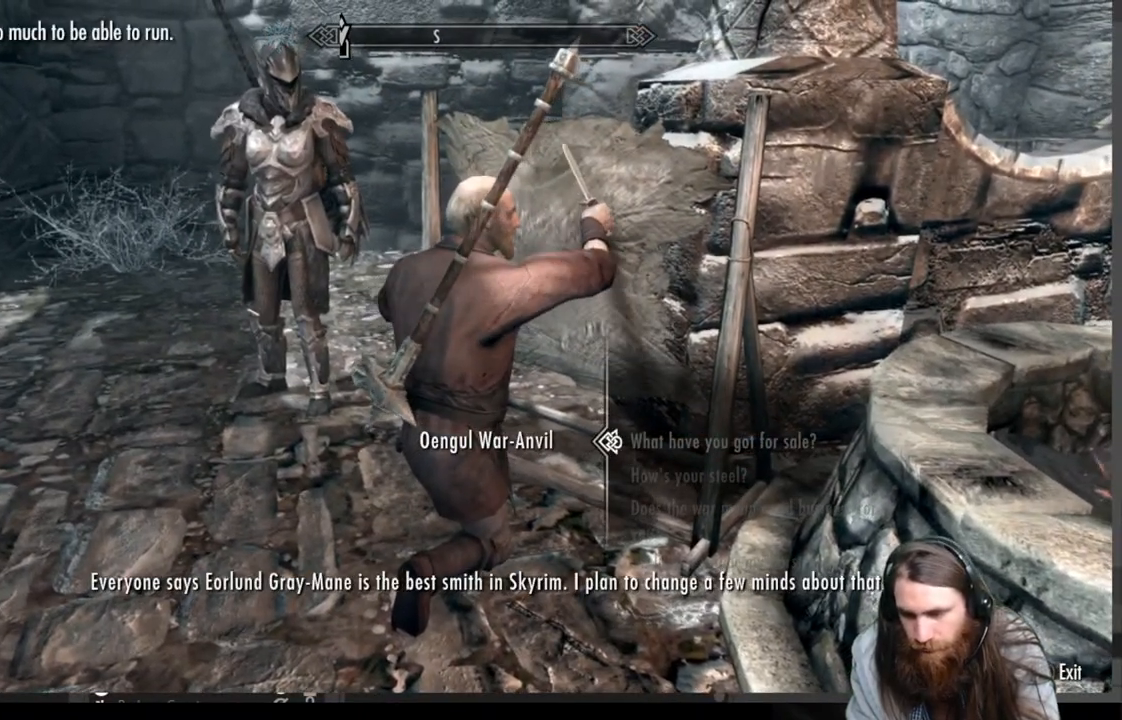
{"buttons": [], "left_stick": "center", "right_stick": "center", "events": [[167, "A", "down"], [333, "A", "up"]]}
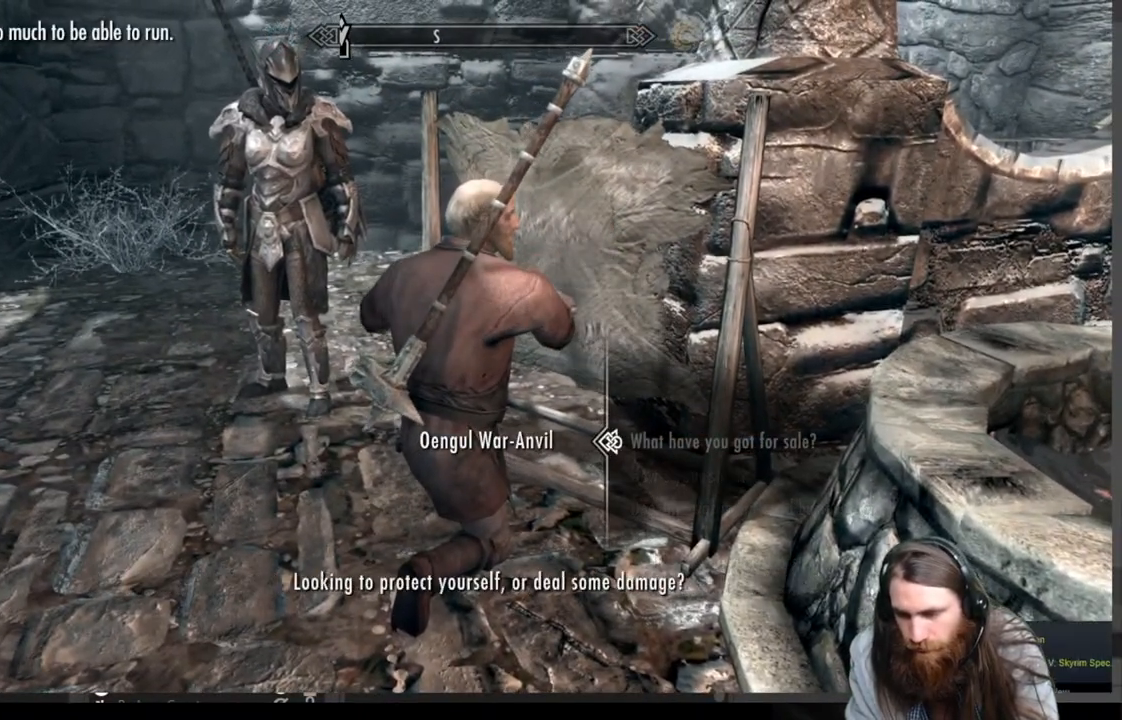
{"buttons": [], "left_stick": "center", "right_stick": "center", "events": []}
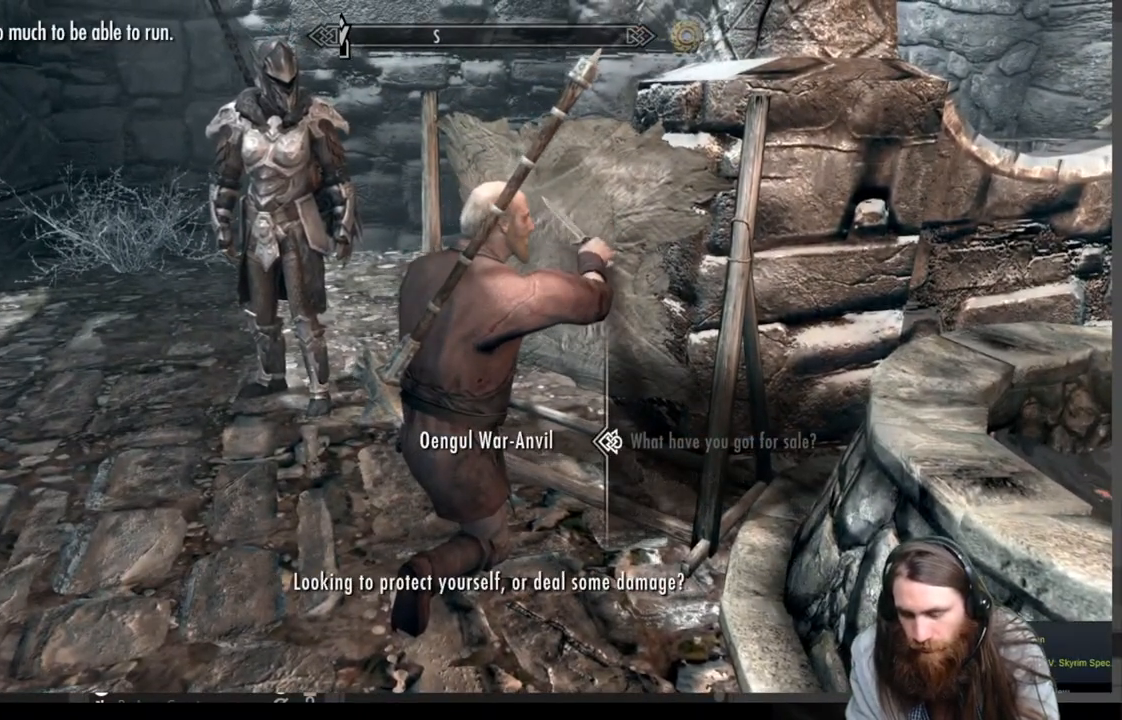
{"buttons": [], "left_stick": "center", "right_stick": "center", "events": [[250, "A", "down"], [450, "A", "up"]]}